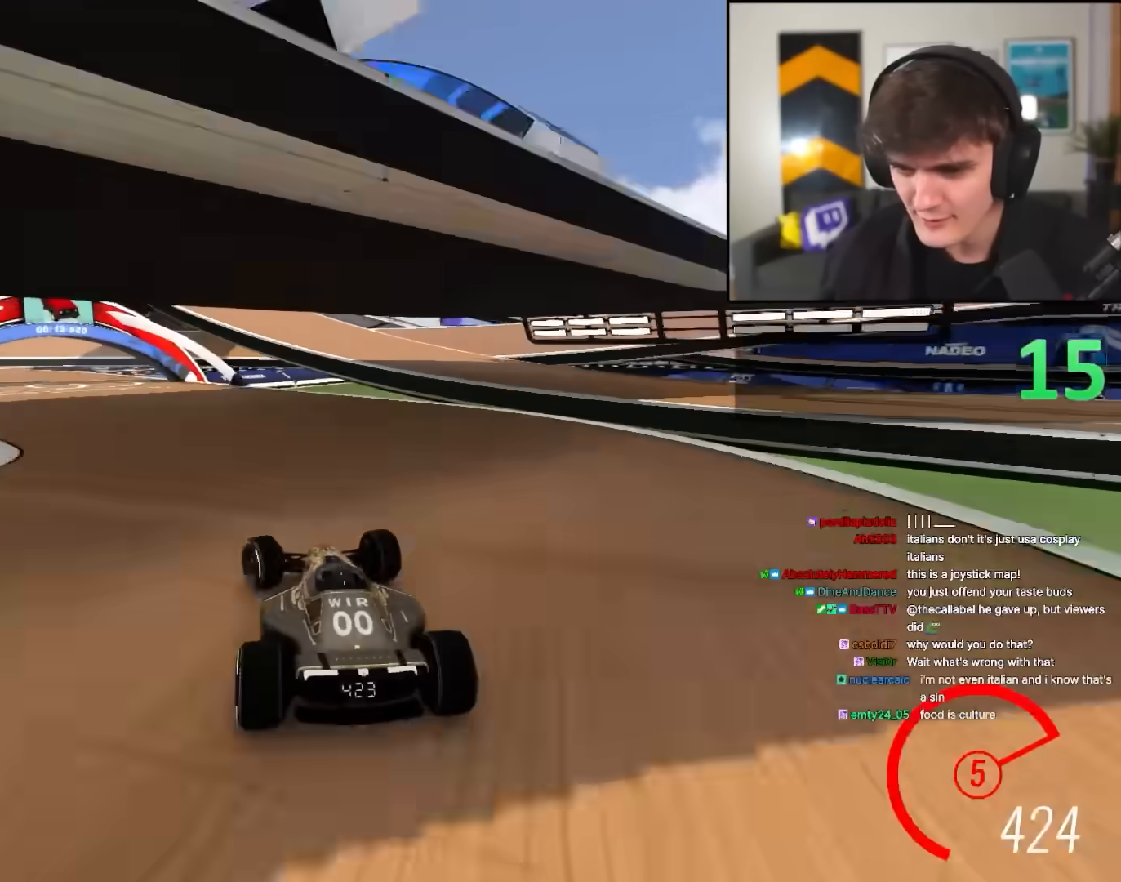
Gameplay with keyboard; each line is a JSON object with the keys held at the frame after it. "events" lists presses ("down") and releases ("up") of "brake", "down", "left", "right" and "up" between this image and that frame as [ms after this image, input, new state], when the widget could be followed in between. No other keys are recorded. Mouse input is not recorded. Key names are as the overlay labels them; some are game actions (e.g. jump) rather than physical keys.
{"keys": ["left", "up"], "events": [[67, "left", "up"], [200, "left", "down"], [300, "left", "up"], [400, "left", "down"]]}
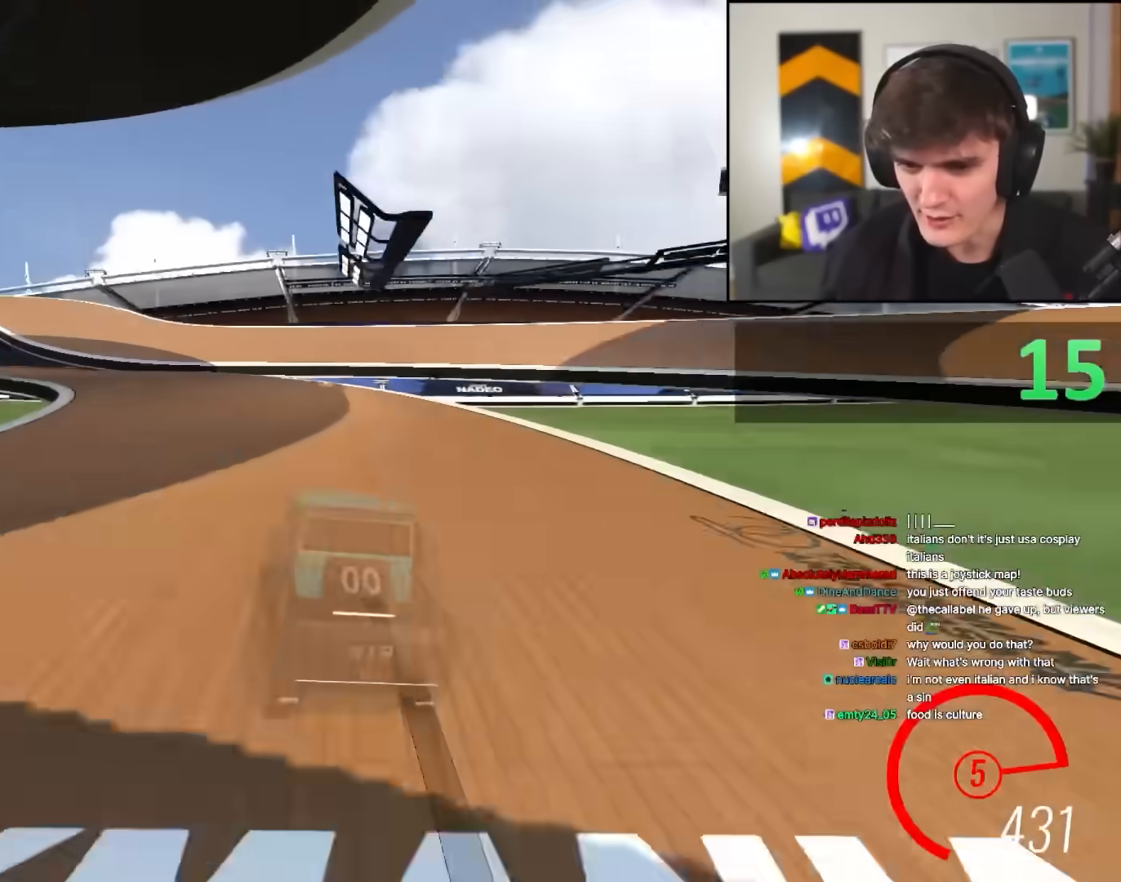
{"keys": ["up"], "events": [[83, "left", "up"], [133, "left", "down"], [267, "left", "up"]]}
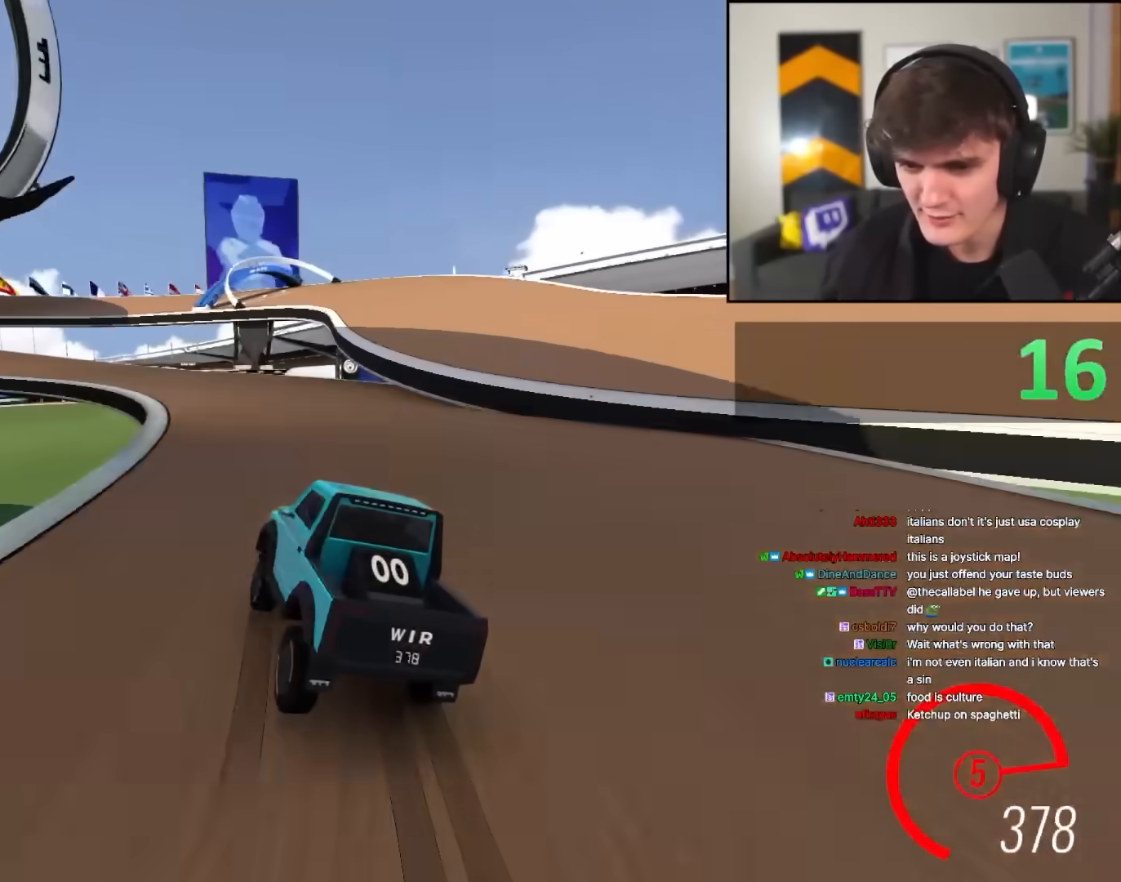
{"keys": ["left", "up"], "events": [[233, "left", "down"]]}
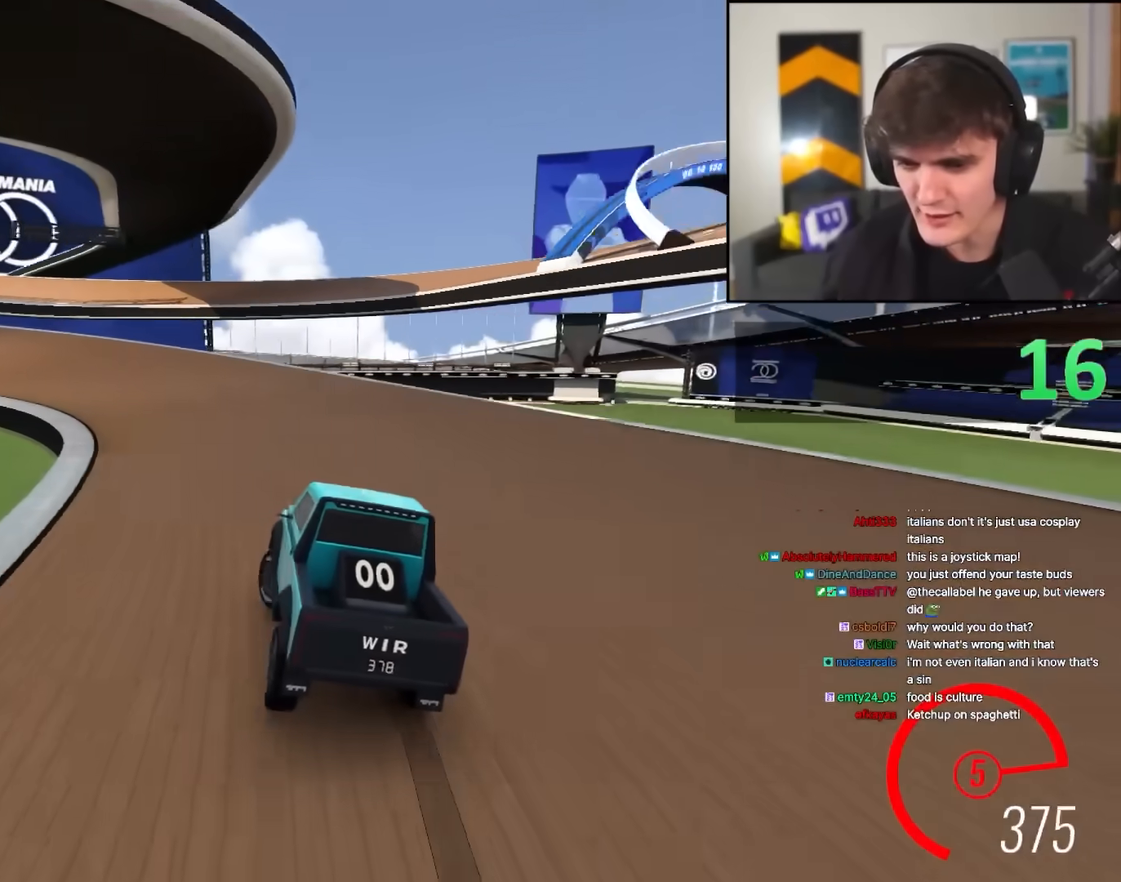
{"keys": ["left", "up"], "events": [[200, "left", "up"], [300, "left", "down"]]}
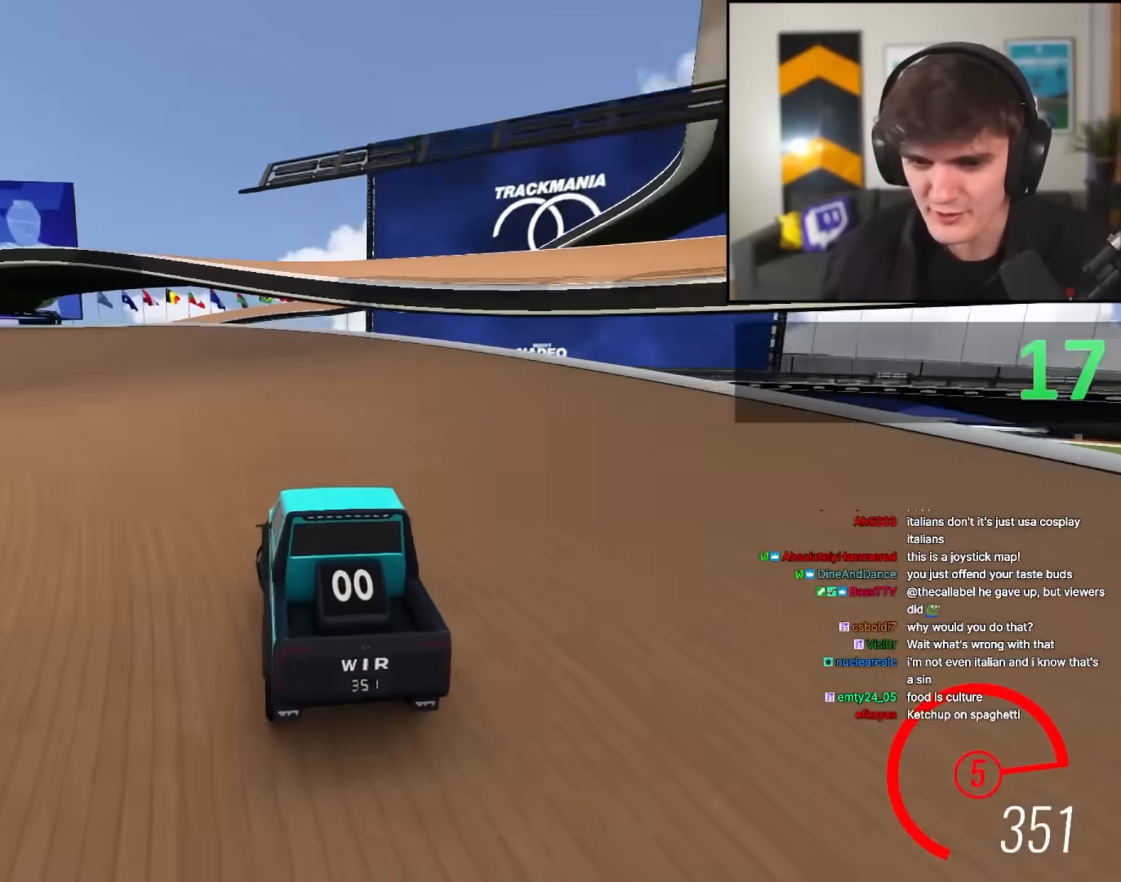
{"keys": ["up"], "events": [[33, "left", "up"], [83, "left", "down"], [267, "up", "up"], [317, "up", "down"], [500, "left", "up"]]}
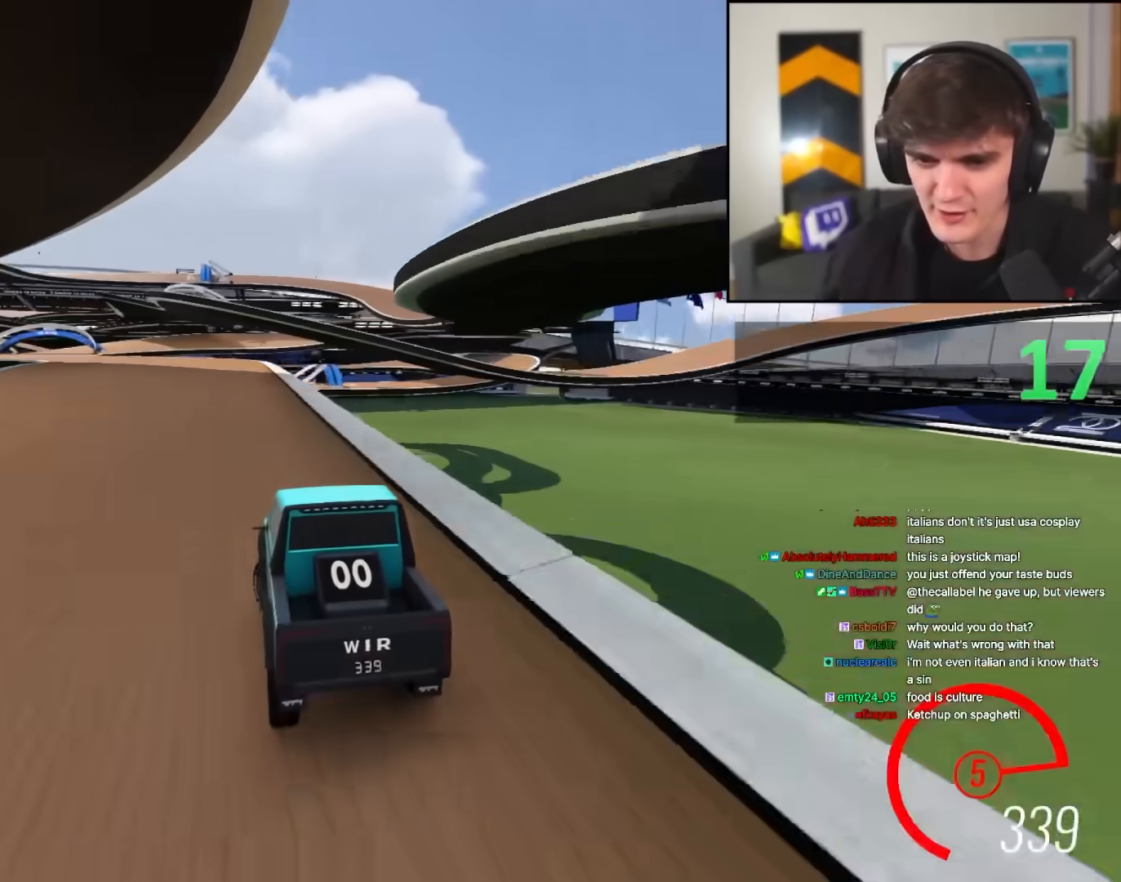
{"keys": ["up"], "events": [[233, "left", "down"], [333, "left", "up"], [417, "left", "down"], [467, "left", "up"]]}
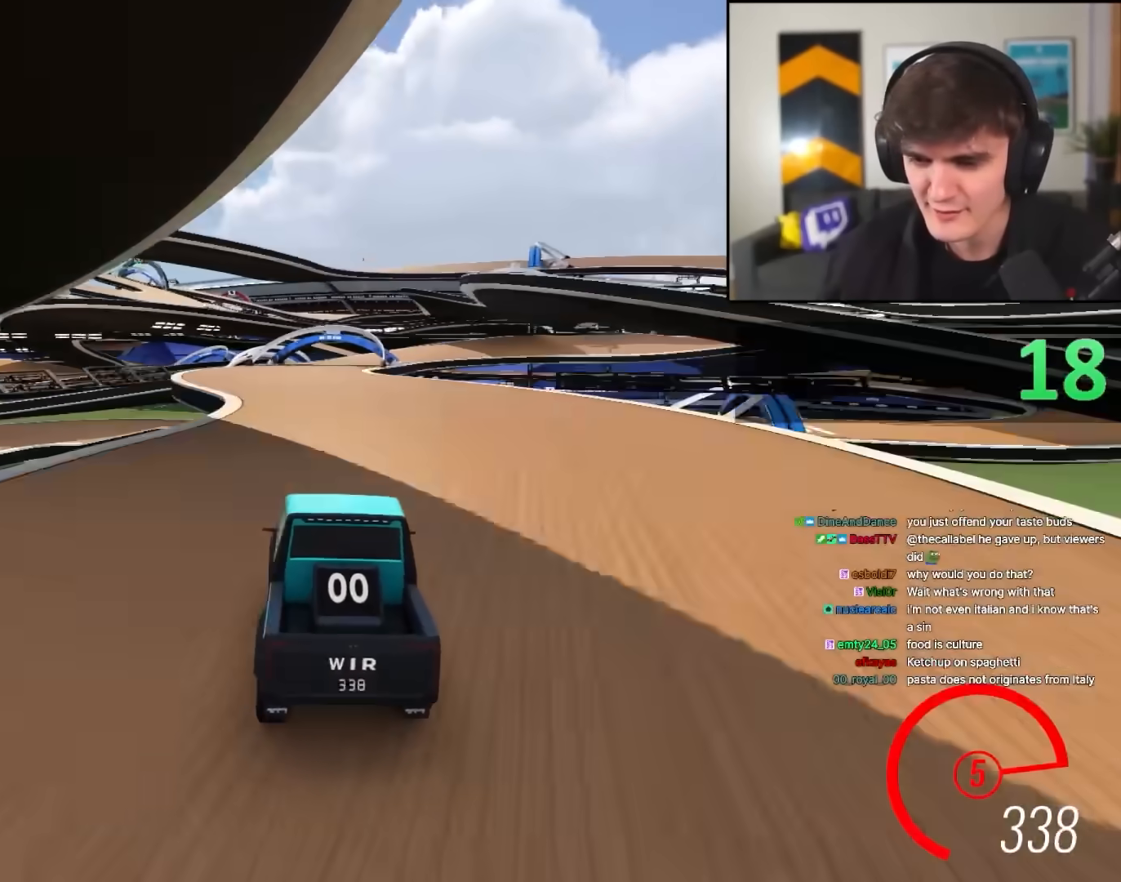
{"keys": ["up"], "events": [[350, "right", "down"], [483, "right", "up"]]}
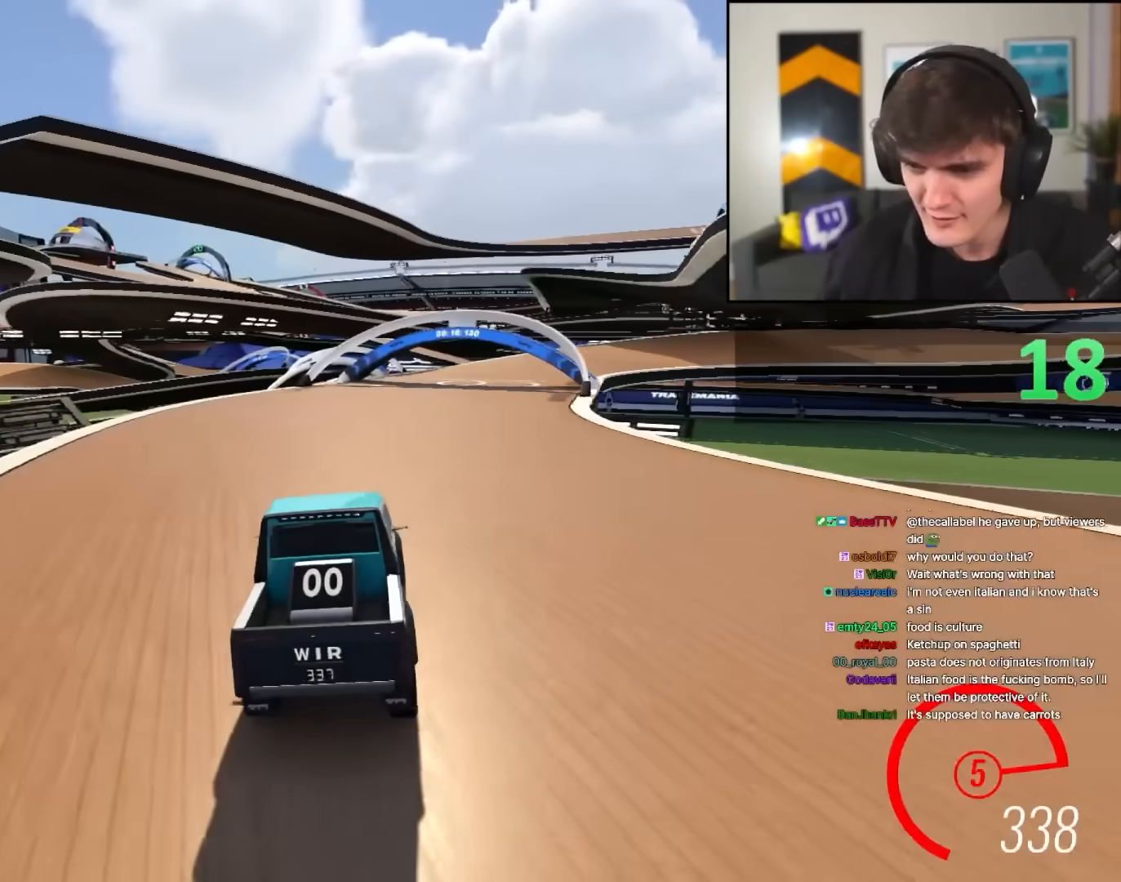
{"keys": ["up"], "events": [[133, "right", "down"], [217, "right", "up"], [317, "right", "down"], [450, "right", "up"]]}
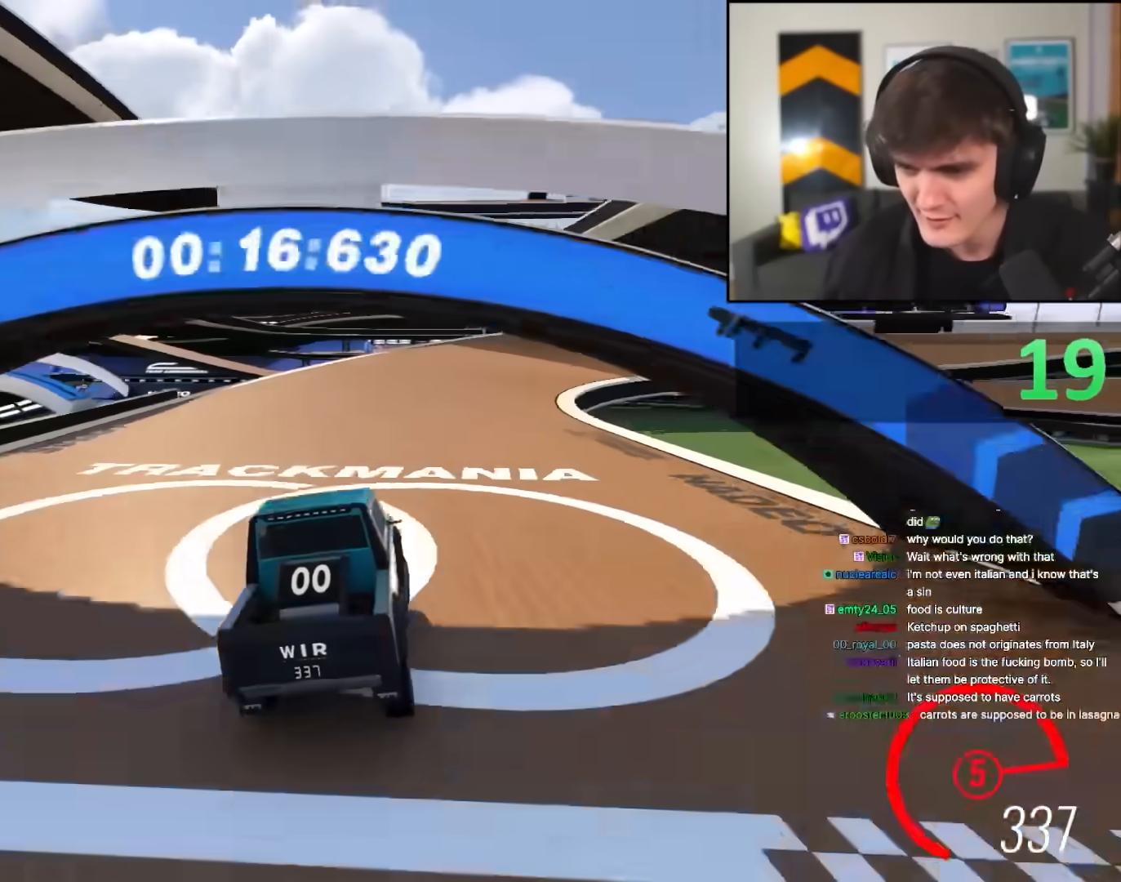
{"keys": ["right", "up"], "events": [[50, "right", "down"], [183, "right", "up"], [283, "right", "down"]]}
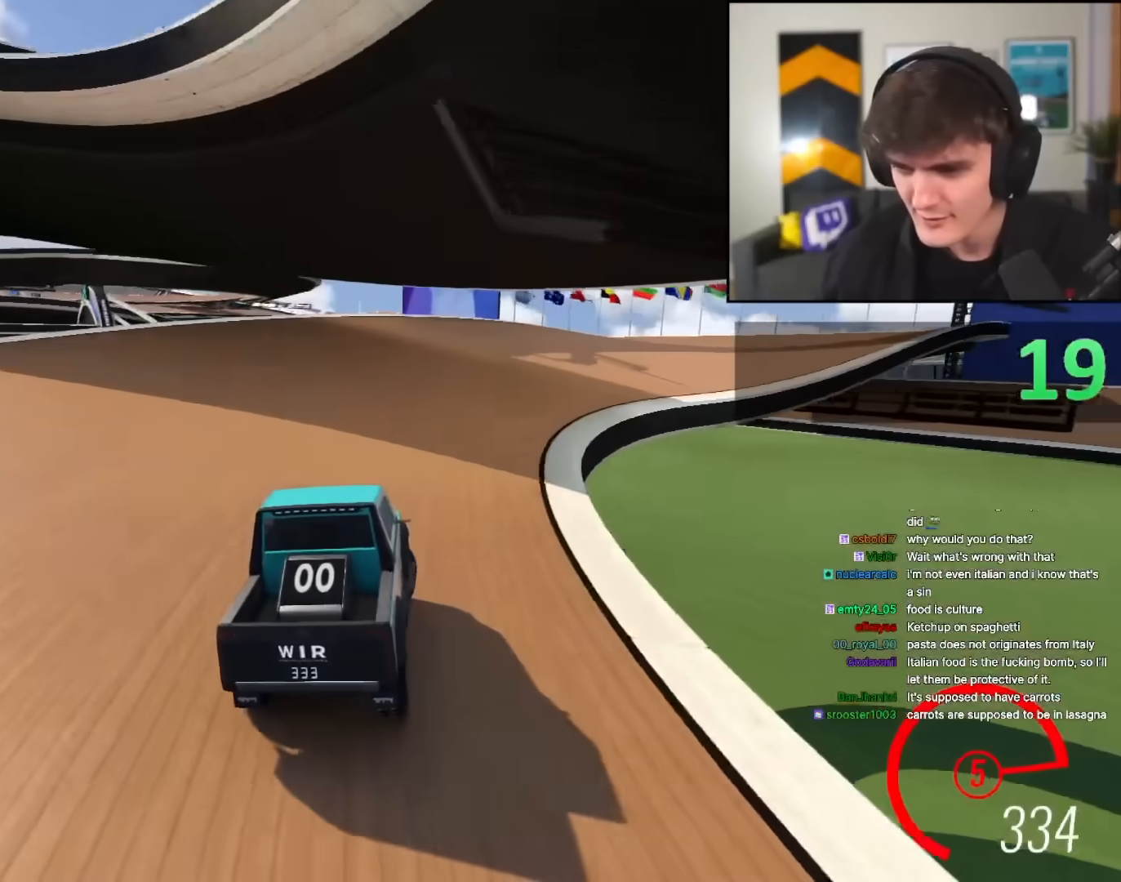
{"keys": ["up"], "events": [[200, "right", "up"], [350, "right", "down"], [483, "right", "up"]]}
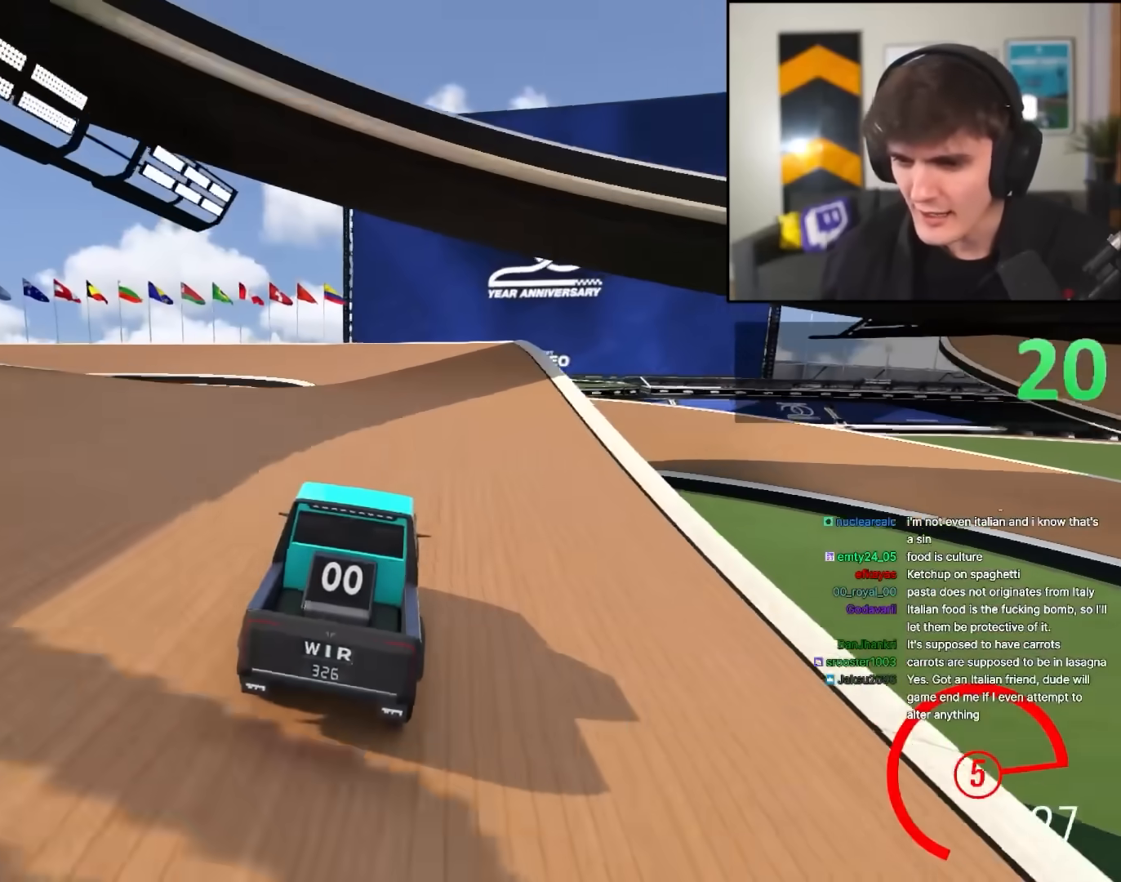
{"keys": ["left", "up"], "events": [[33, "left", "down"], [133, "left", "up"], [417, "left", "down"]]}
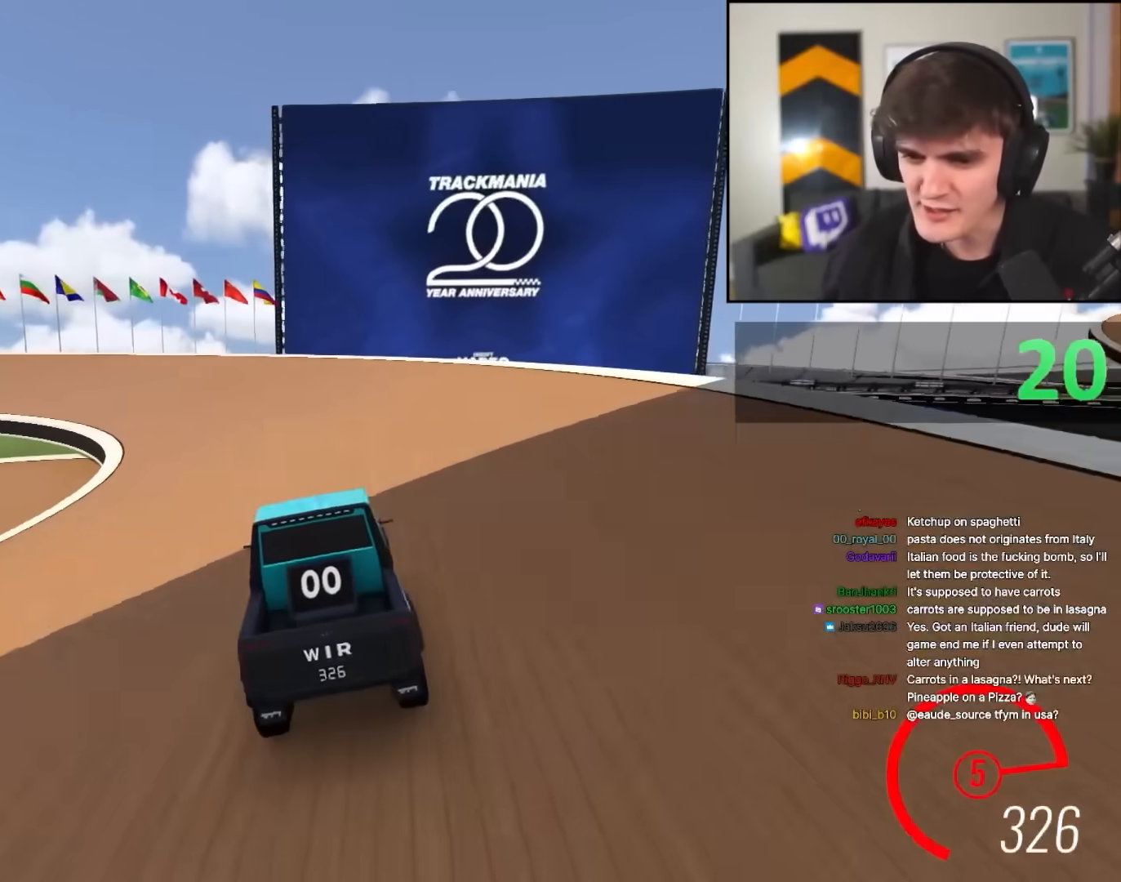
{"keys": ["up"], "events": [[233, "left", "up"], [333, "left", "down"], [467, "left", "up"]]}
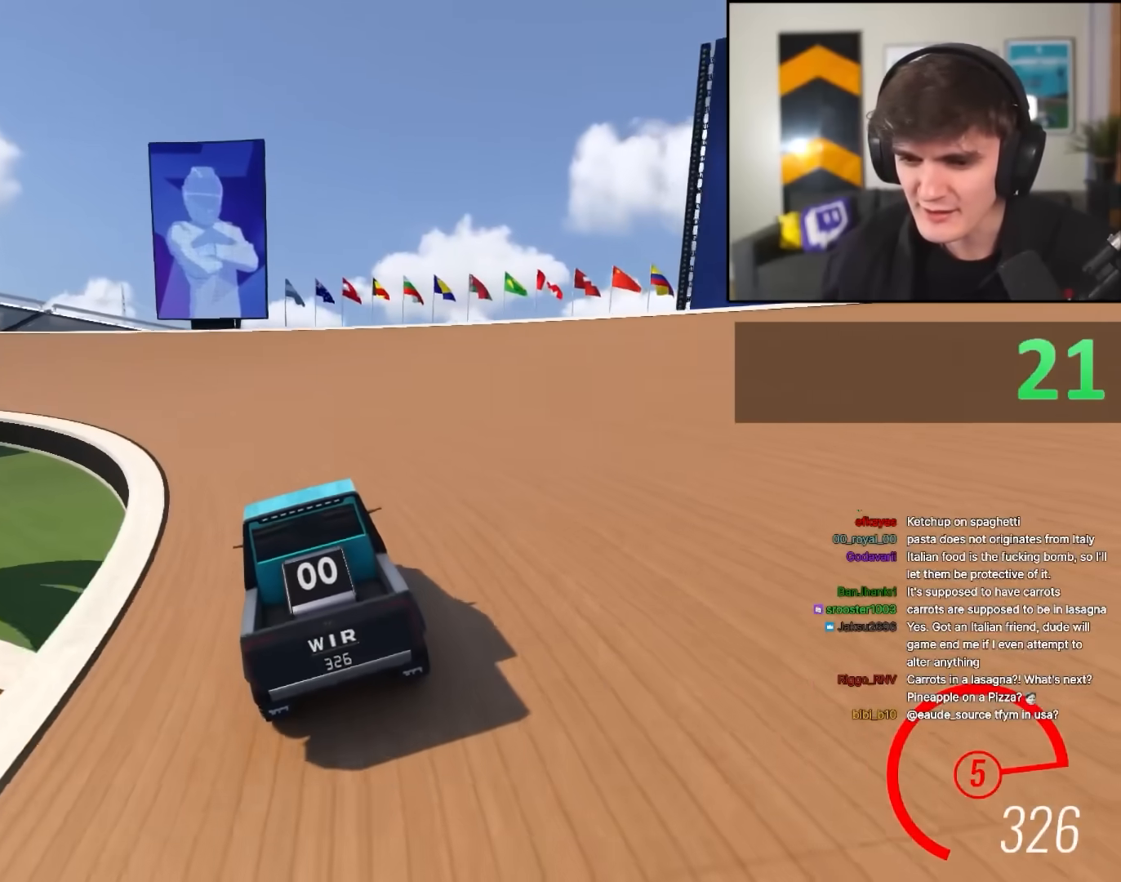
{"keys": ["left", "up"], "events": [[17, "left", "down"]]}
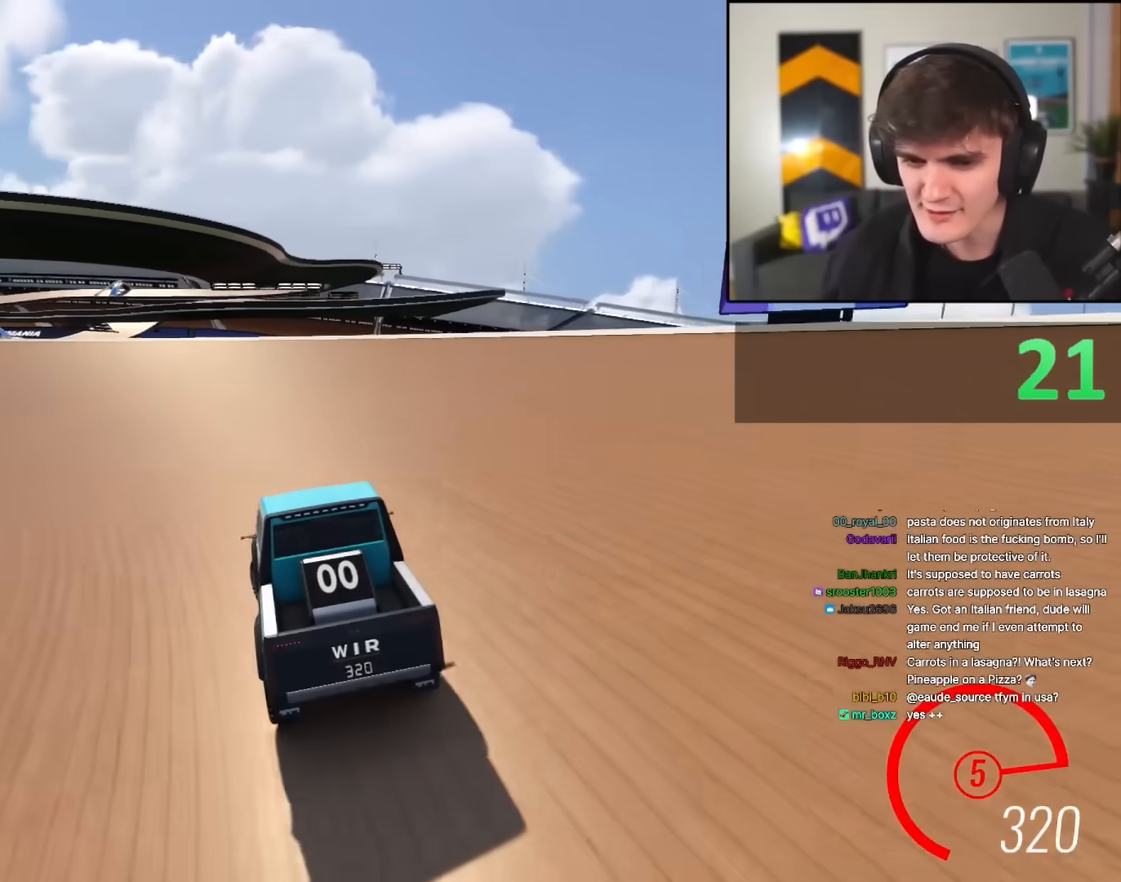
{"keys": ["up"], "events": [[500, "left", "up"]]}
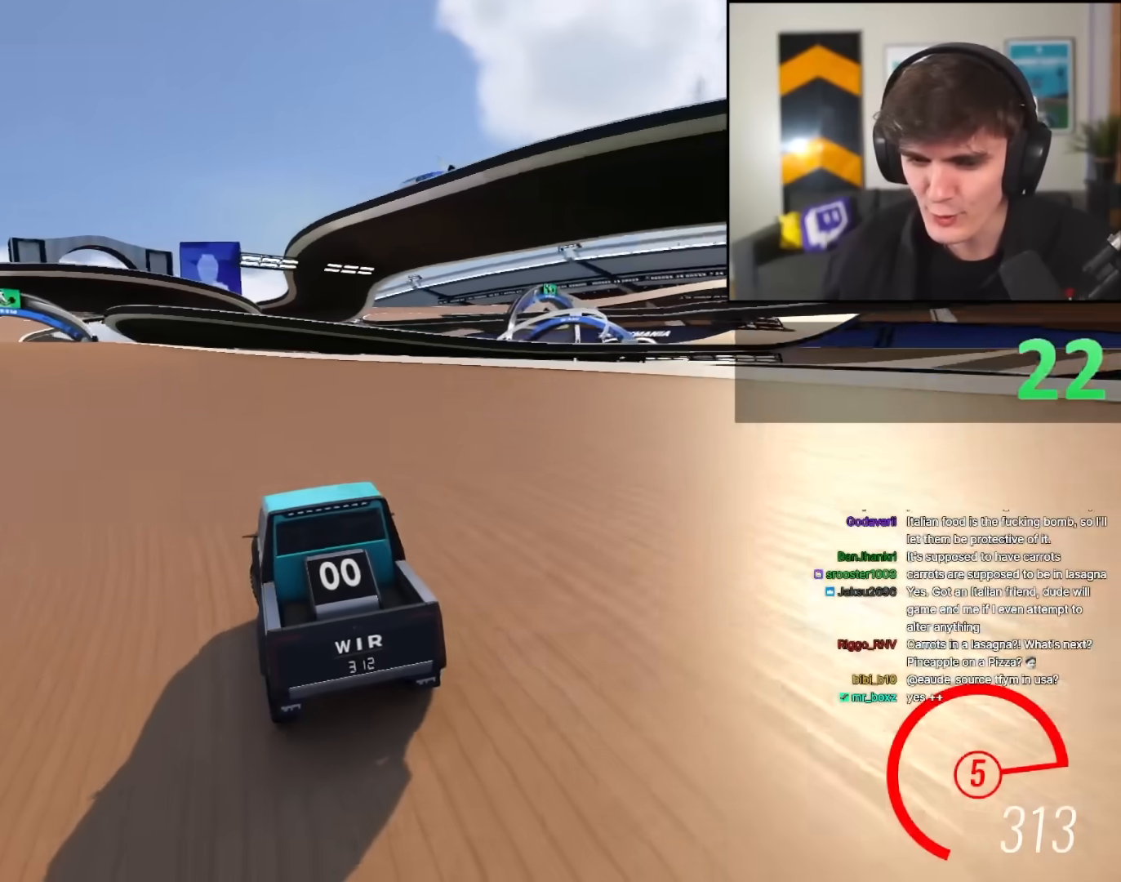
{"keys": ["up"], "events": [[100, "left", "down"], [183, "left", "up"]]}
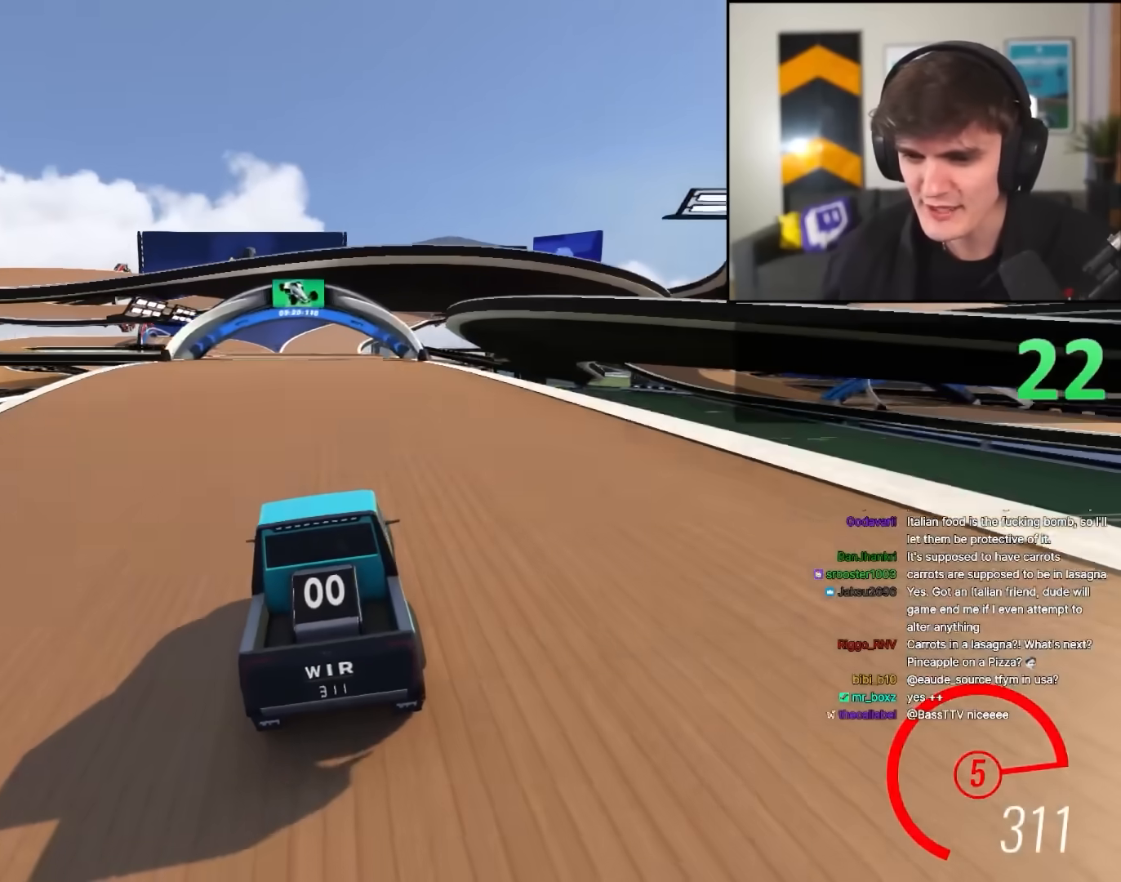
{"keys": ["up"], "events": [[400, "left", "down"], [483, "left", "up"]]}
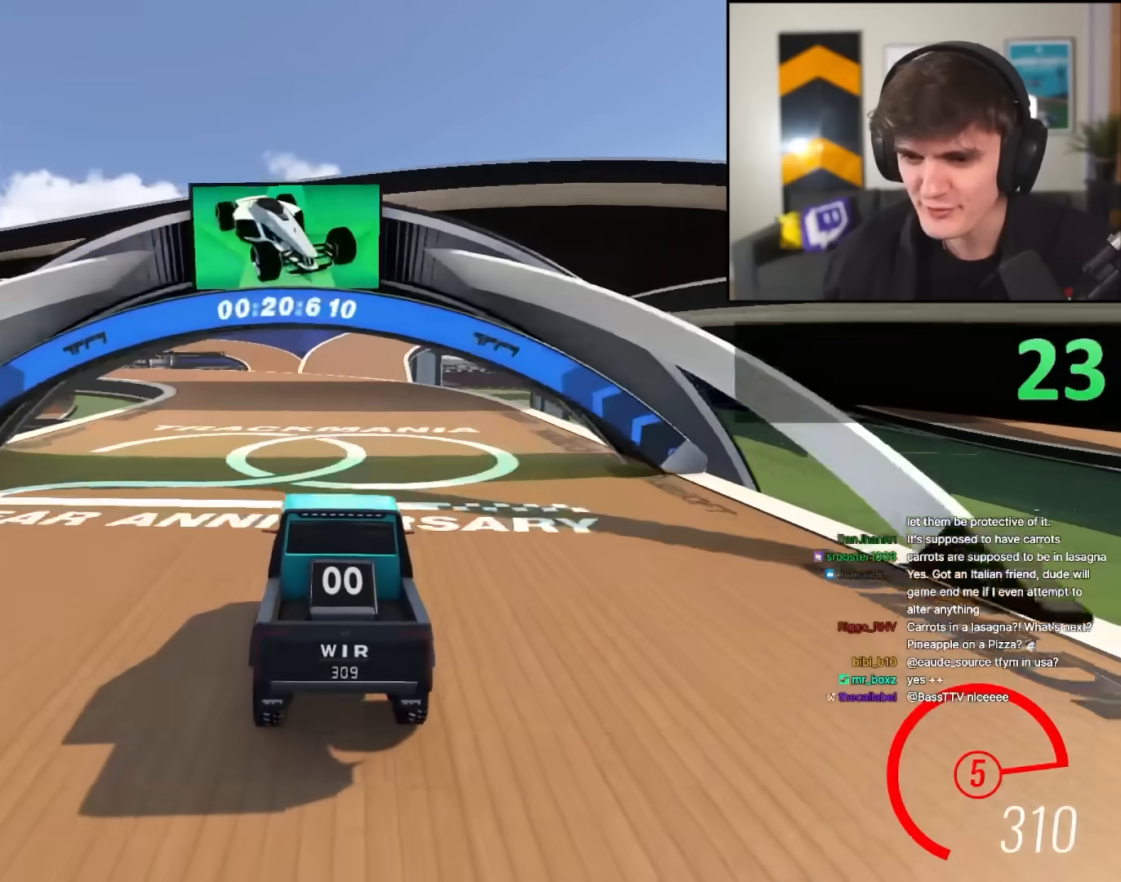
{"keys": ["left", "up"], "events": [[133, "left", "down"], [167, "left", "up"], [317, "left", "down"]]}
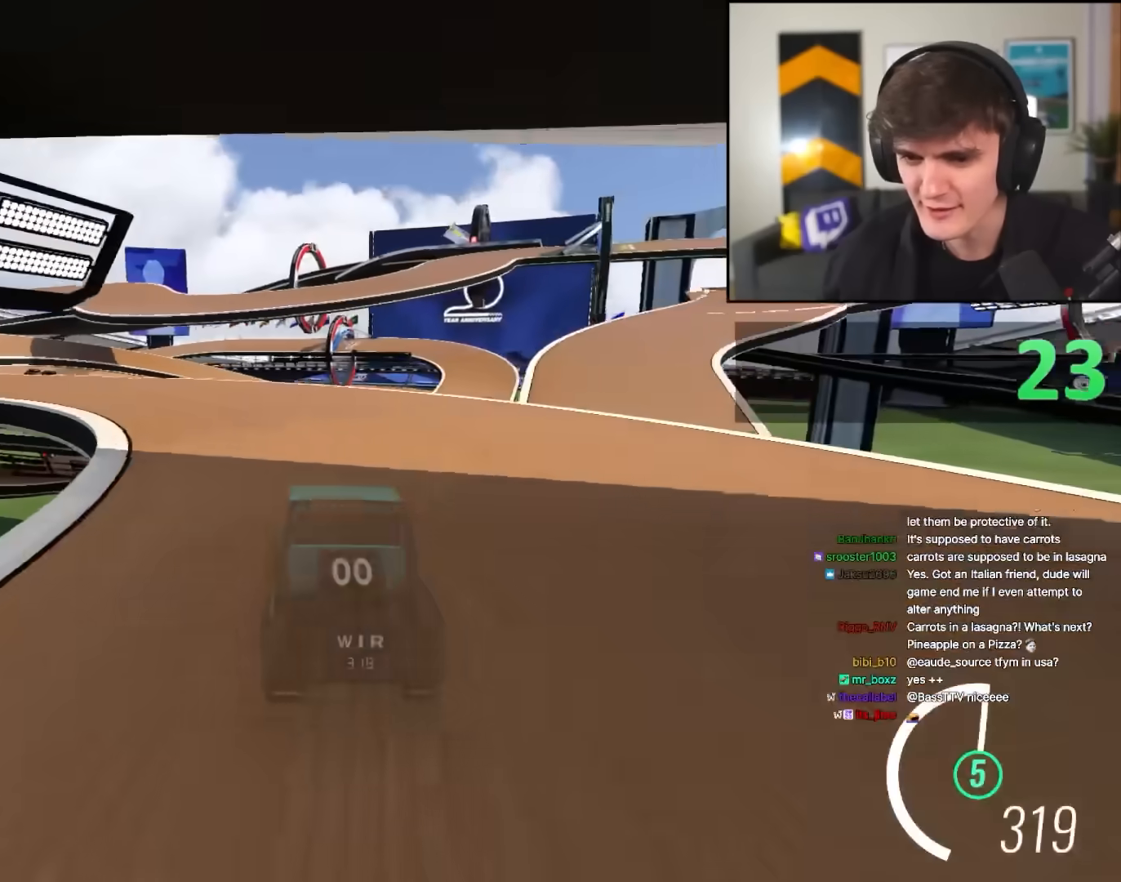
{"keys": ["up"], "events": [[417, "left", "up"]]}
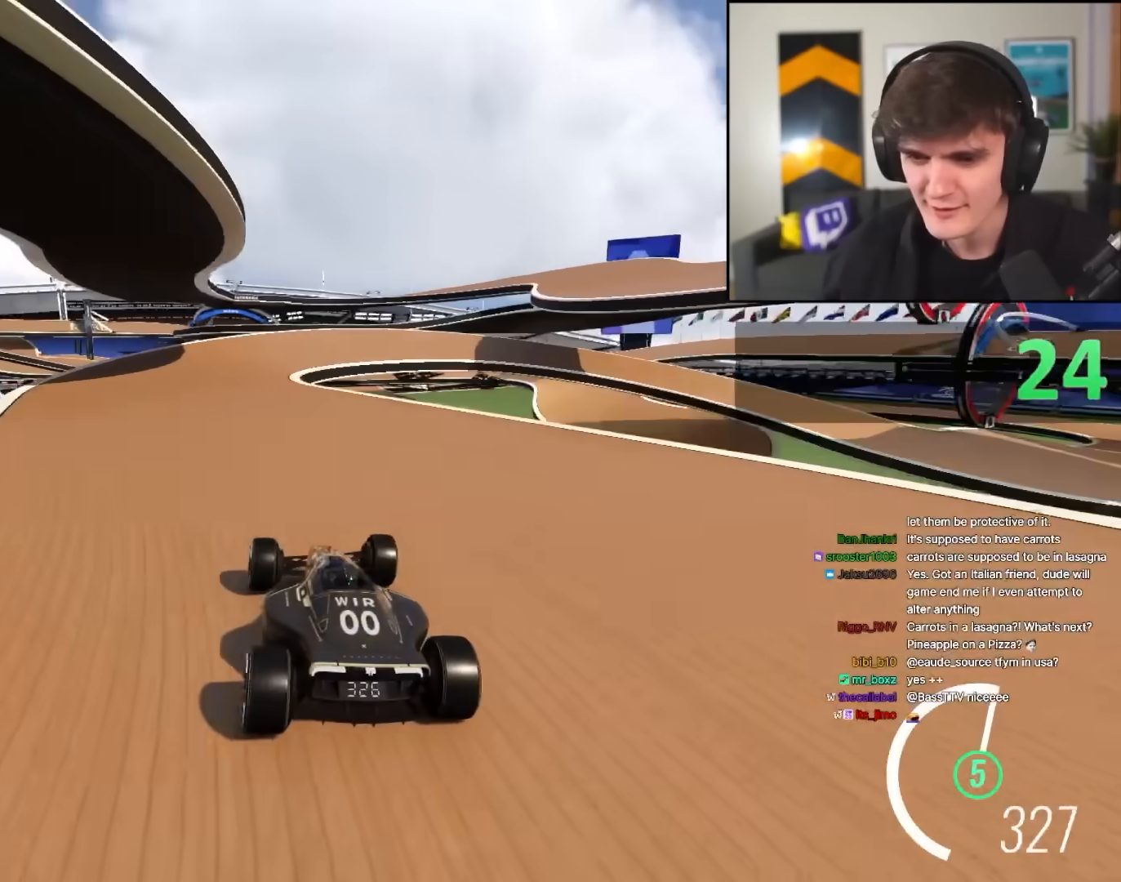
{"keys": ["right", "up"], "events": [[250, "right", "down"], [350, "right", "up"], [433, "right", "down"]]}
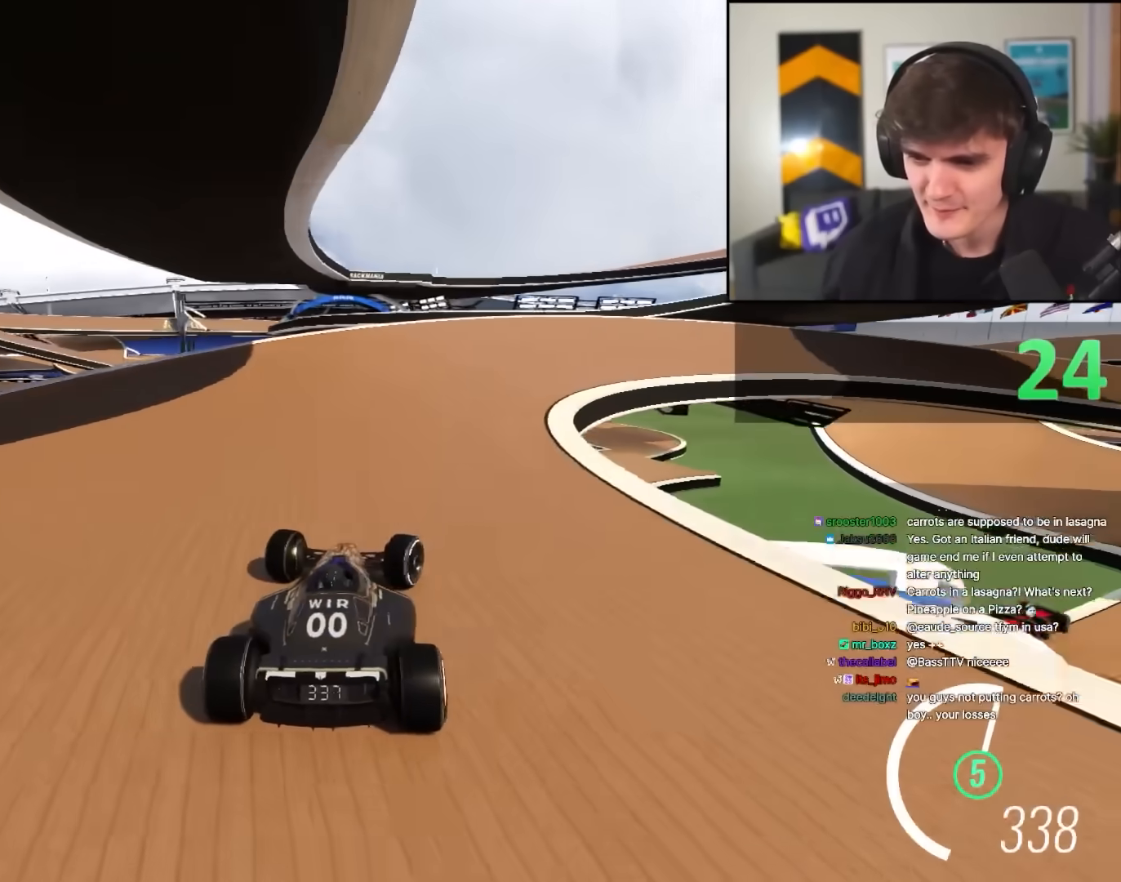
{"keys": ["right", "up"], "events": []}
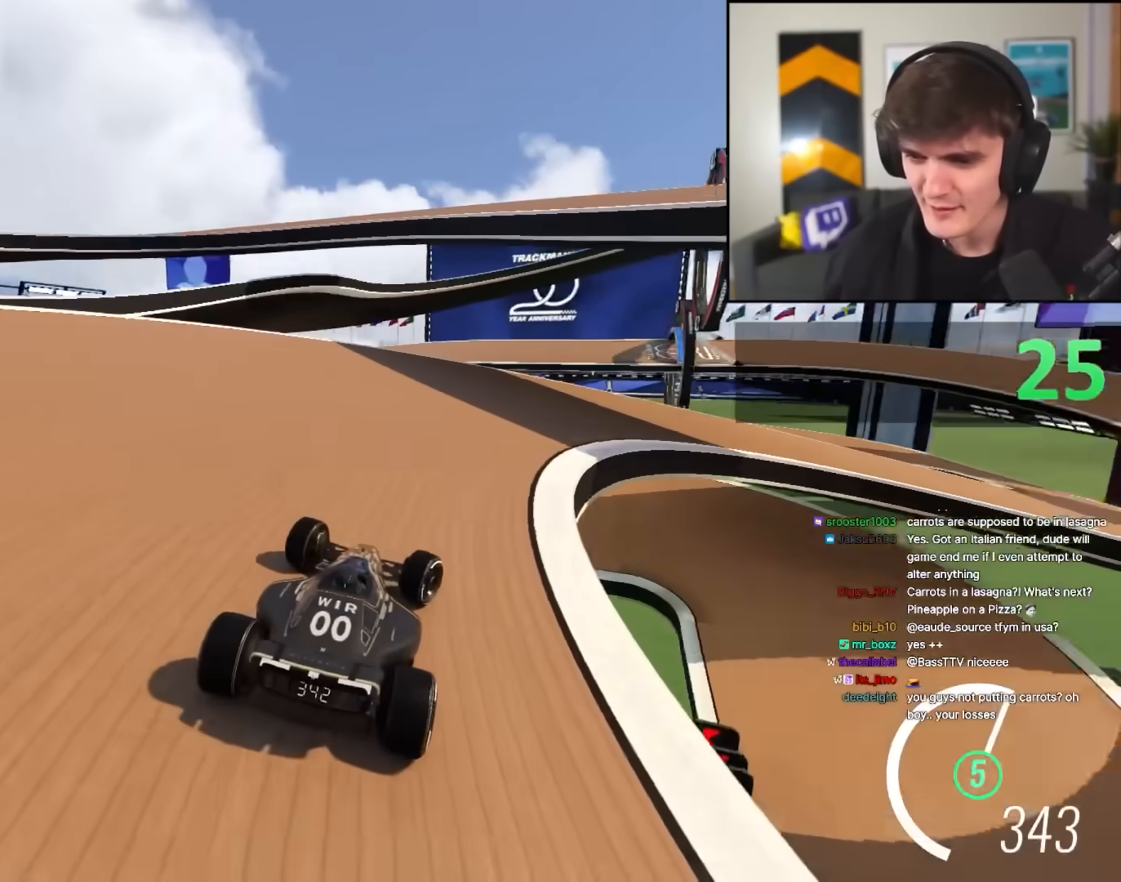
{"keys": ["right", "up"], "events": [[50, "right", "up"], [100, "right", "down"], [383, "right", "up"], [467, "right", "down"]]}
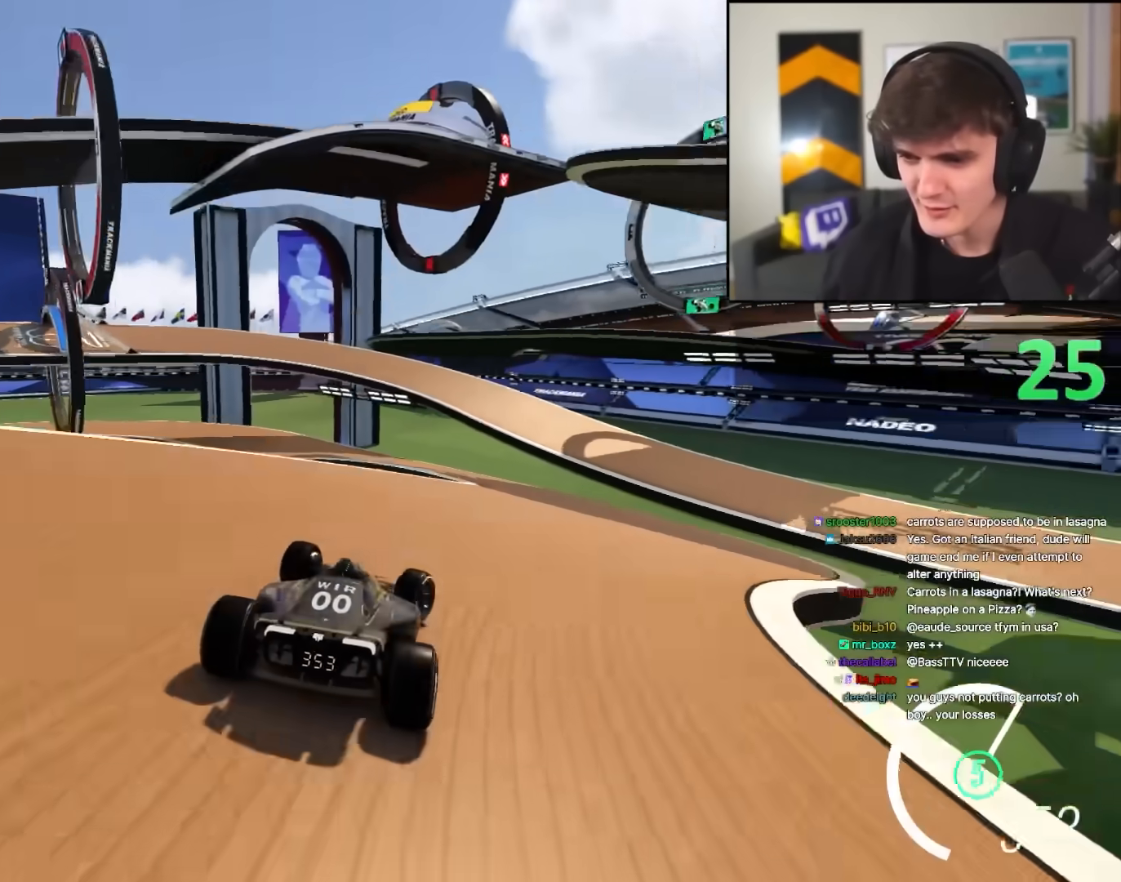
{"keys": ["left"], "events": [[117, "right", "up"], [150, "left", "down"], [350, "up", "up"]]}
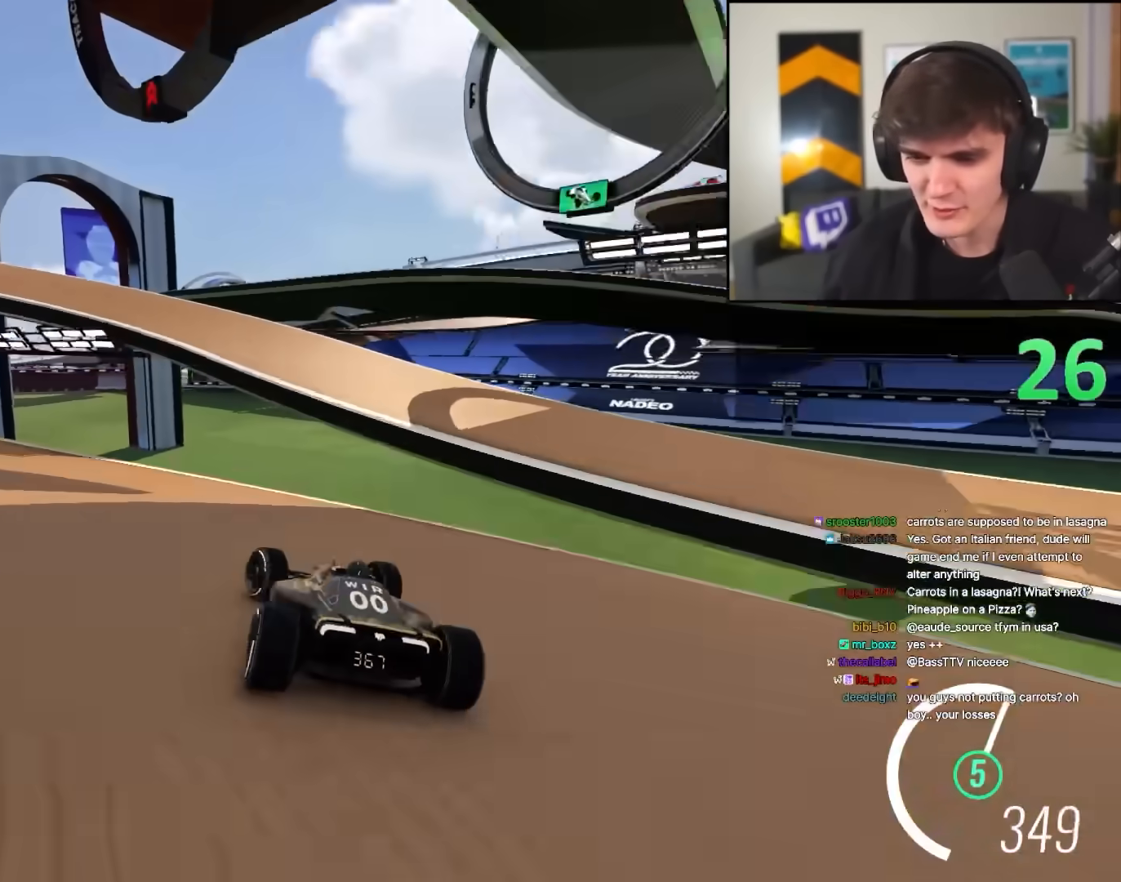
{"keys": ["left", "up"], "events": [[33, "up", "down"], [83, "up", "up"], [133, "up", "down"], [267, "left", "up"], [500, "left", "down"]]}
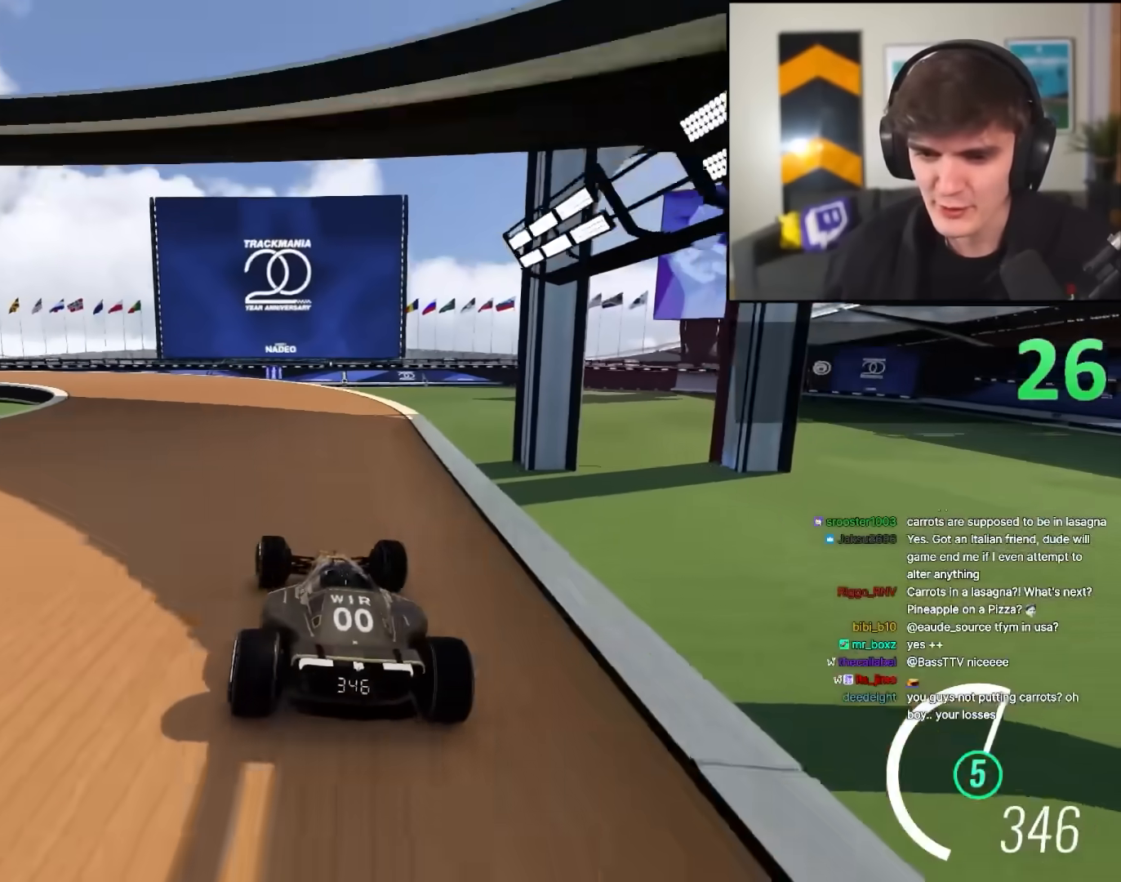
{"keys": ["up"], "events": [[183, "left", "up"], [333, "left", "down"], [467, "left", "up"]]}
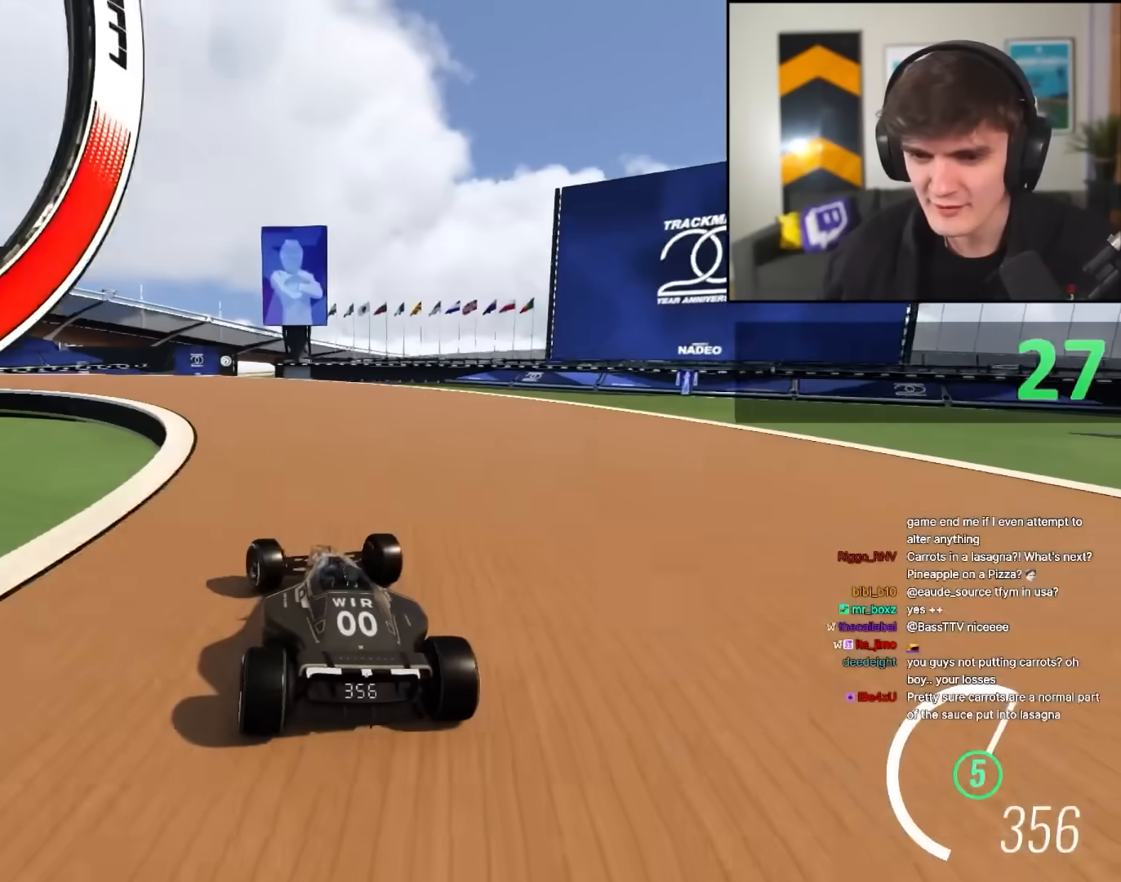
{"keys": ["left", "up"], "events": [[17, "left", "down"], [167, "left", "up"], [200, "left", "down"]]}
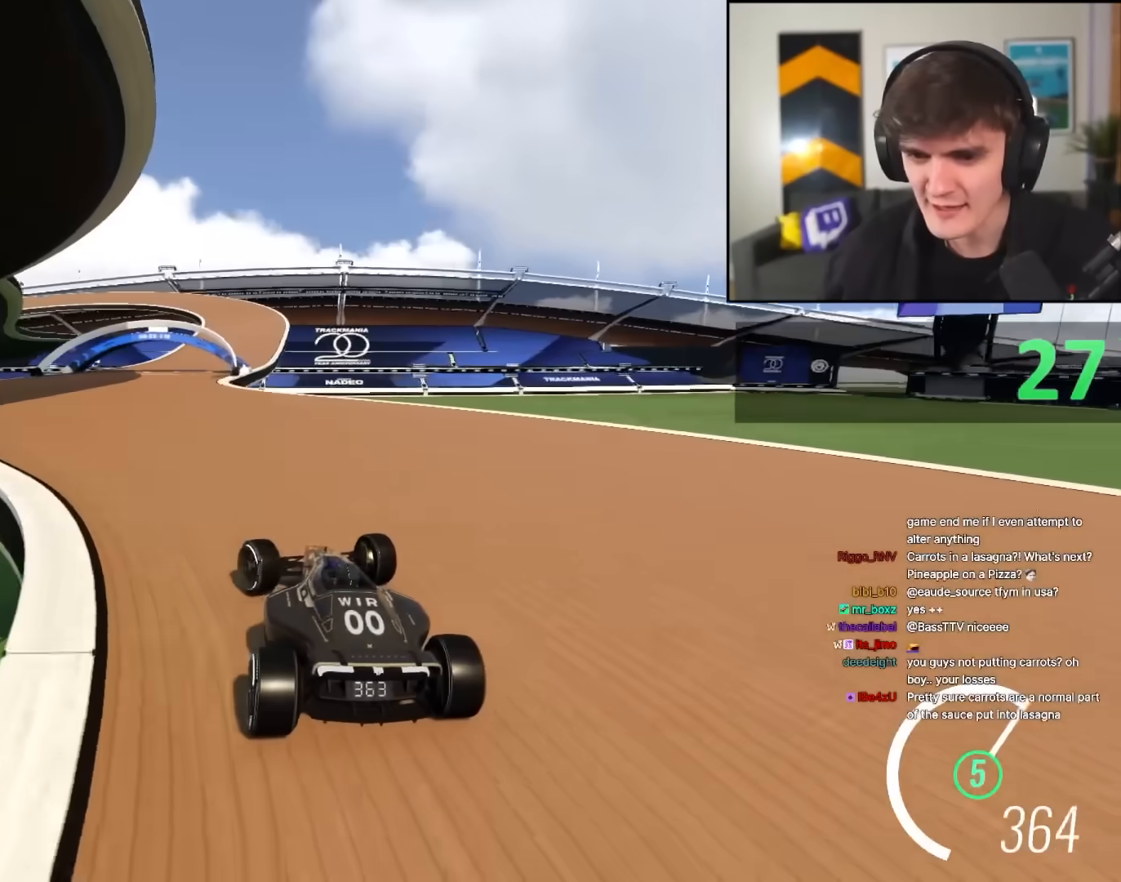
{"keys": ["right", "up"], "events": [[33, "left", "up"], [133, "right", "down"], [217, "right", "up"], [367, "right", "down"]]}
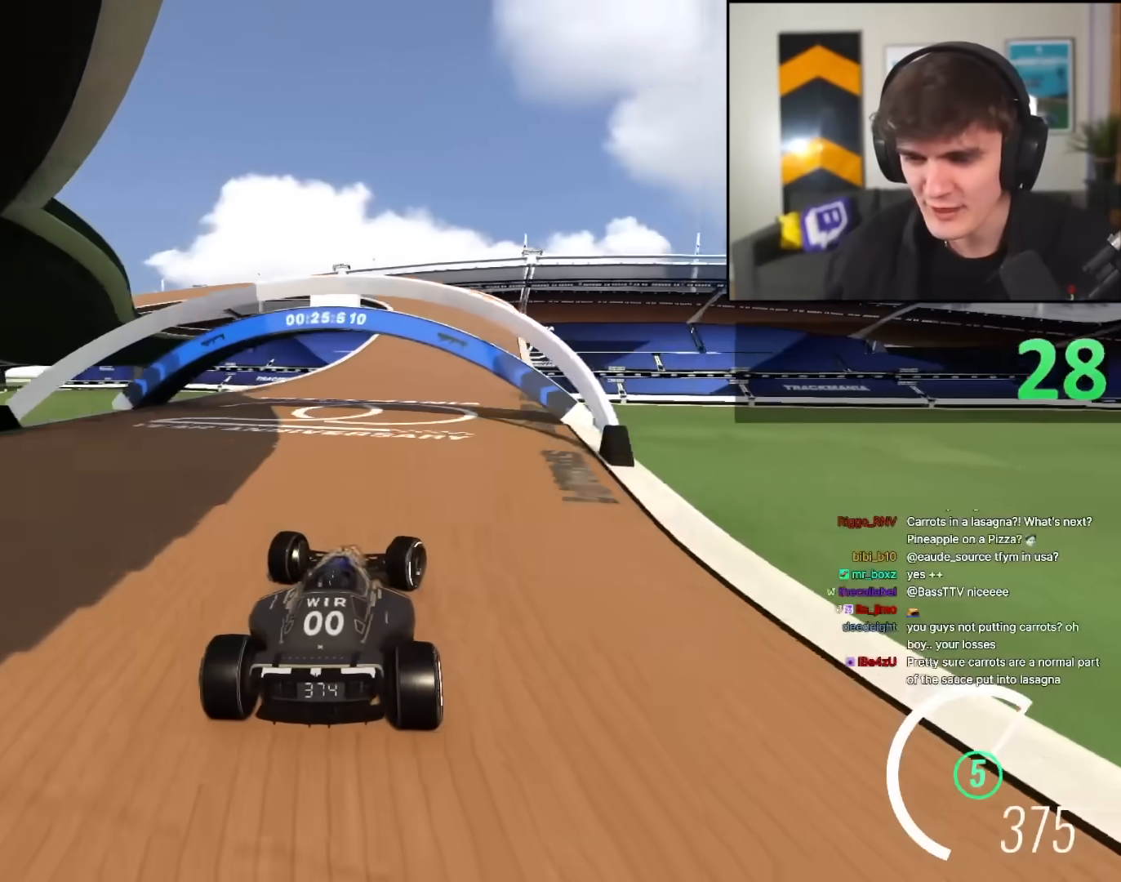
{"keys": ["up"], "events": [[50, "right", "up"], [150, "left", "down"], [183, "left", "up"]]}
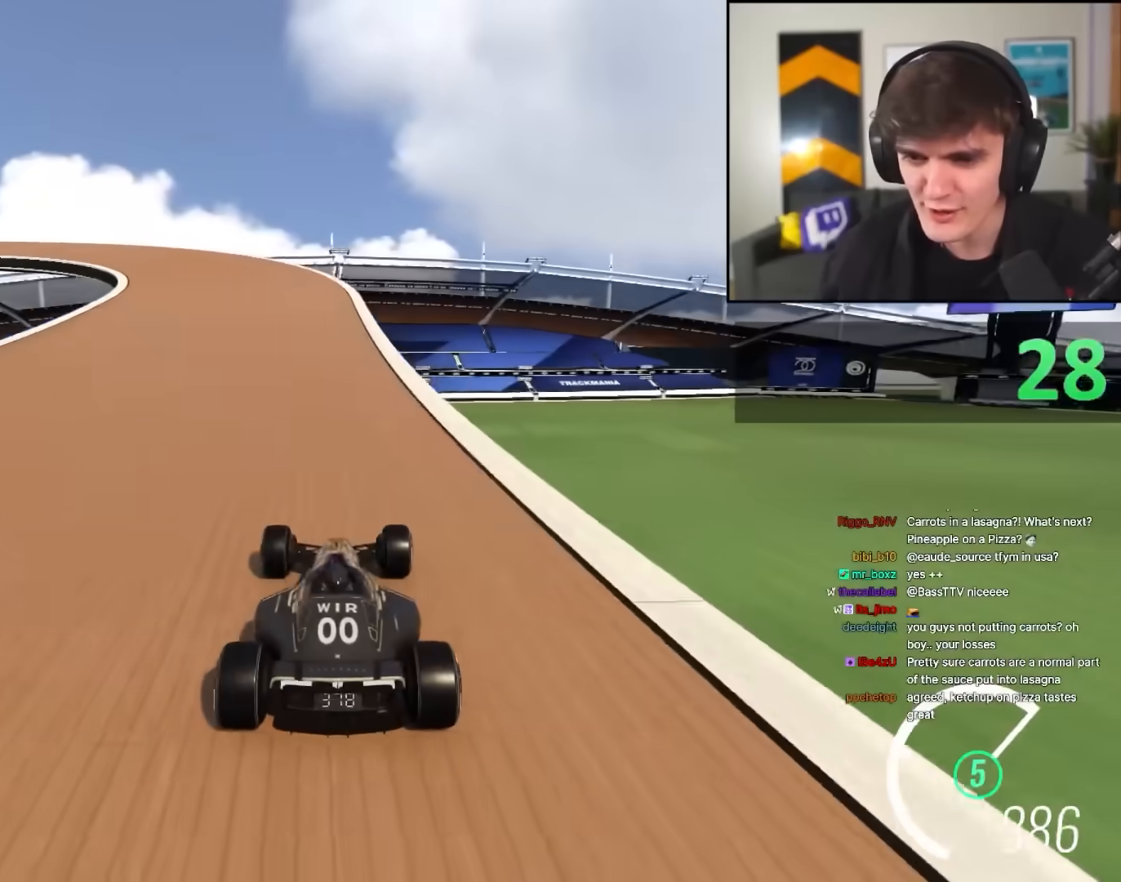
{"keys": ["left", "up"], "events": [[117, "left", "down"], [200, "left", "up"], [300, "left", "down"], [433, "left", "up"], [483, "left", "down"]]}
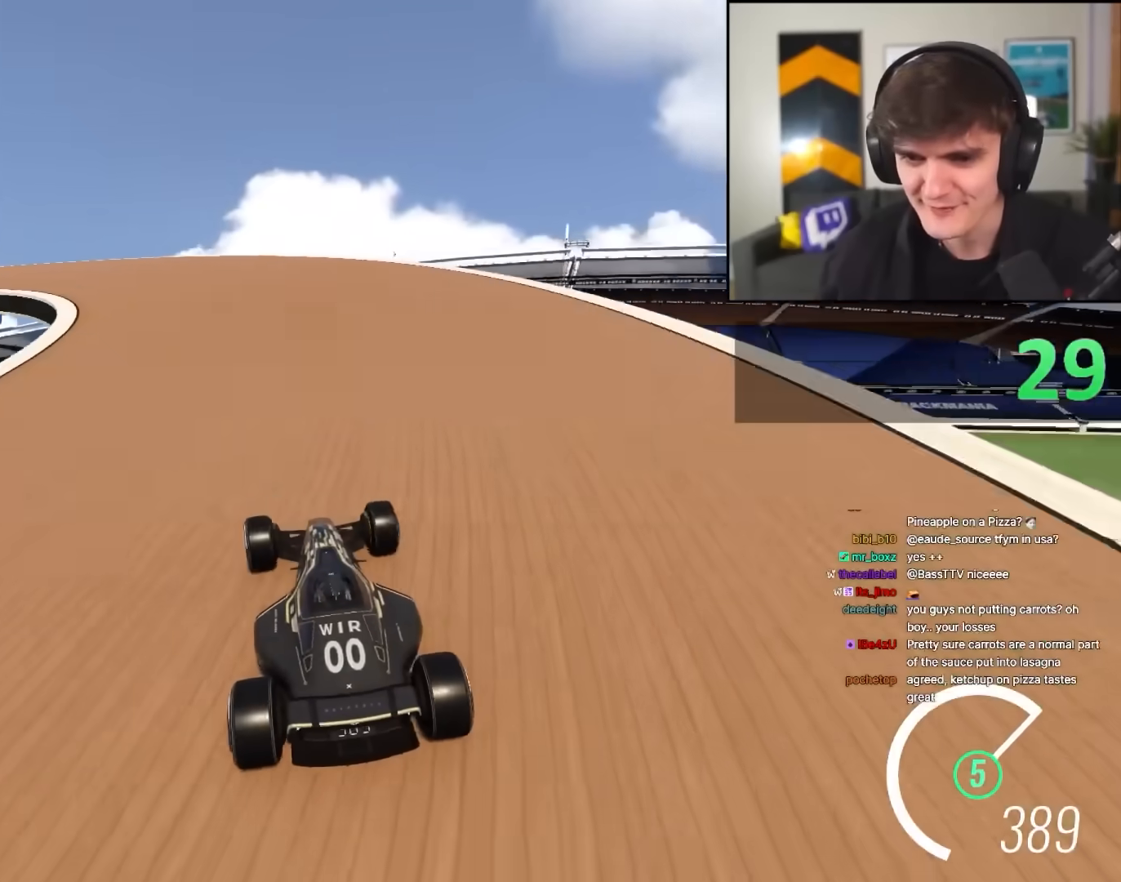
{"keys": ["left", "up"], "events": [[133, "left", "up"], [167, "left", "down"]]}
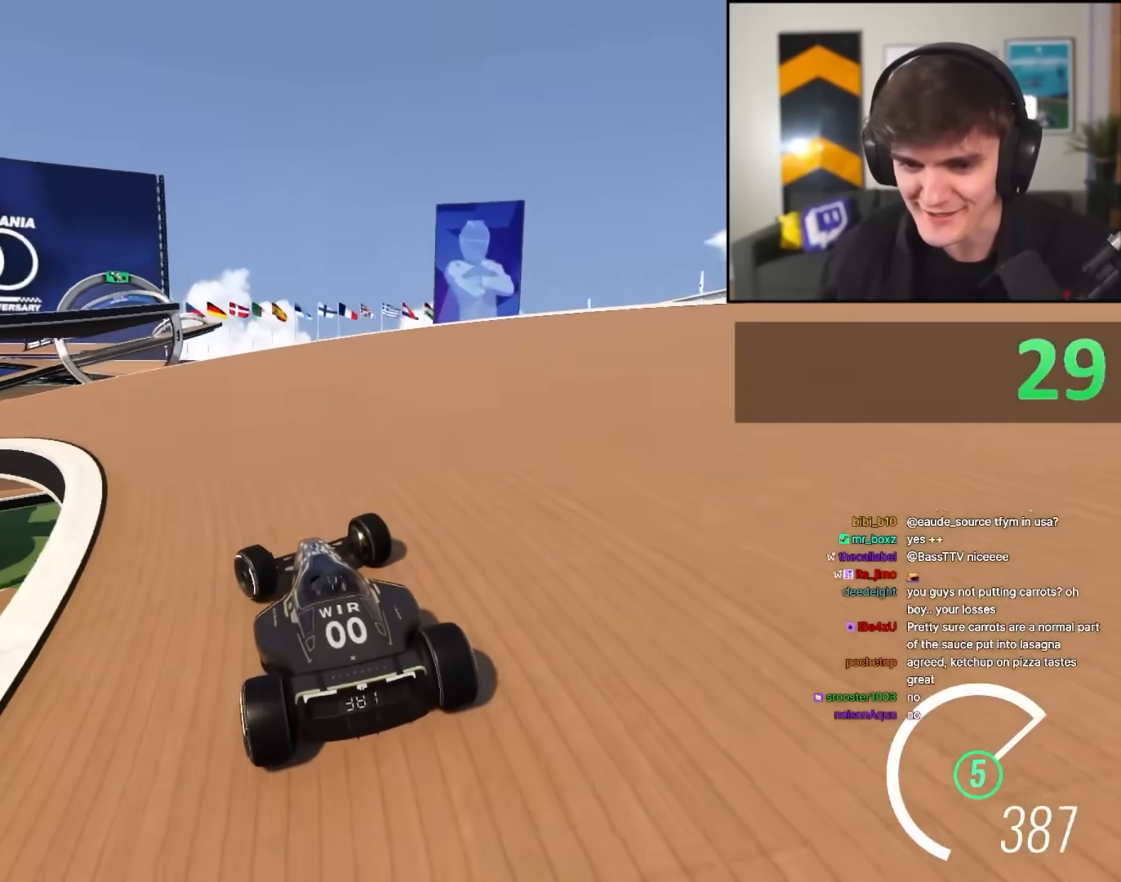
{"keys": ["left", "up"], "events": []}